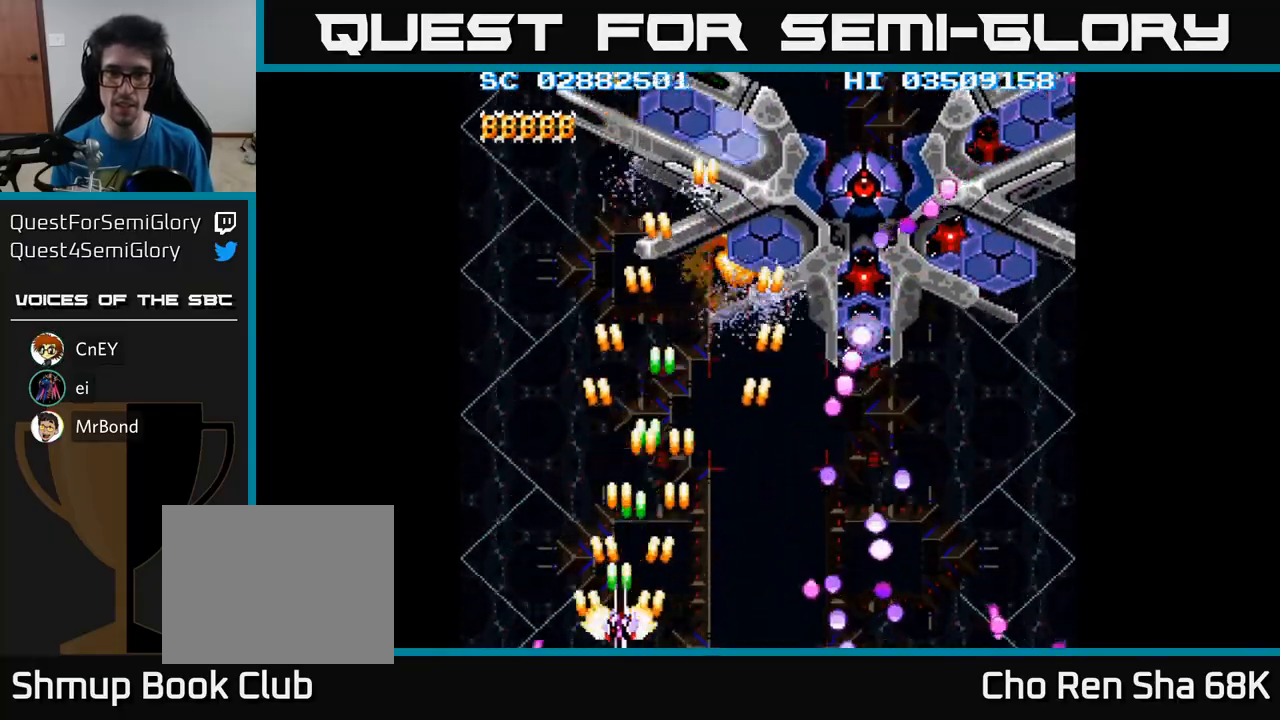
Gameplay with a controller (Xbox layout); each line is a JSON object with the inputs held at the frame after it. "events" lists button and stick changes between this image and that frame as [ms after this image, input, new state], when the widget could be followed in between. Not read: left_stick right_stick.
{"buttons": ["A"], "events": [[17, "DPAD_UP", "down"], [50, "DPAD_LEFT", "up"], [267, "DPAD_RIGHT", "down"], [267, "DPAD_UP", "up"], [300, "DPAD_DOWN", "down"], [367, "DPAD_RIGHT", "up"], [383, "DPAD_DOWN", "up"], [433, "DPAD_UP", "down"], [467, "DPAD_UP", "up"]]}
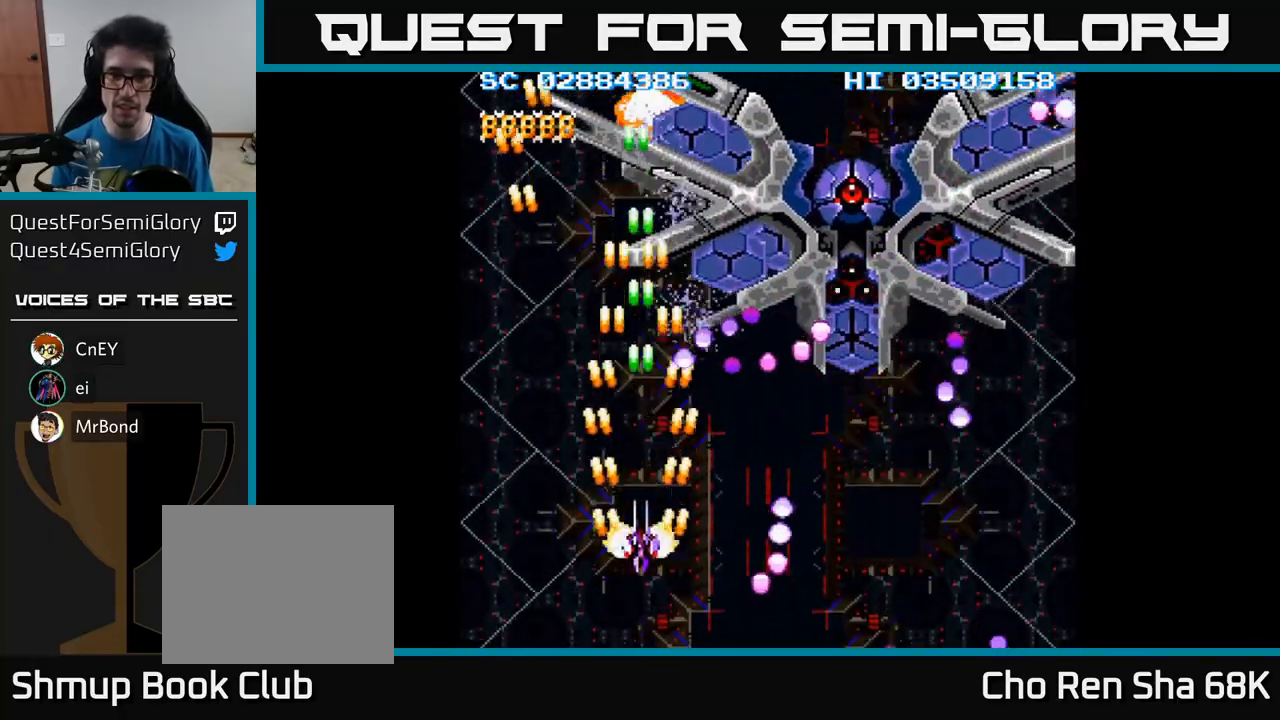
{"buttons": ["A", "DPAD_DOWN", "DPAD_RIGHT"], "events": [[17, "DPAD_RIGHT", "down"], [33, "DPAD_UP", "down"], [100, "DPAD_UP", "up"], [167, "DPAD_UP", "down"], [217, "DPAD_UP", "up"], [317, "DPAD_DOWN", "down"]]}
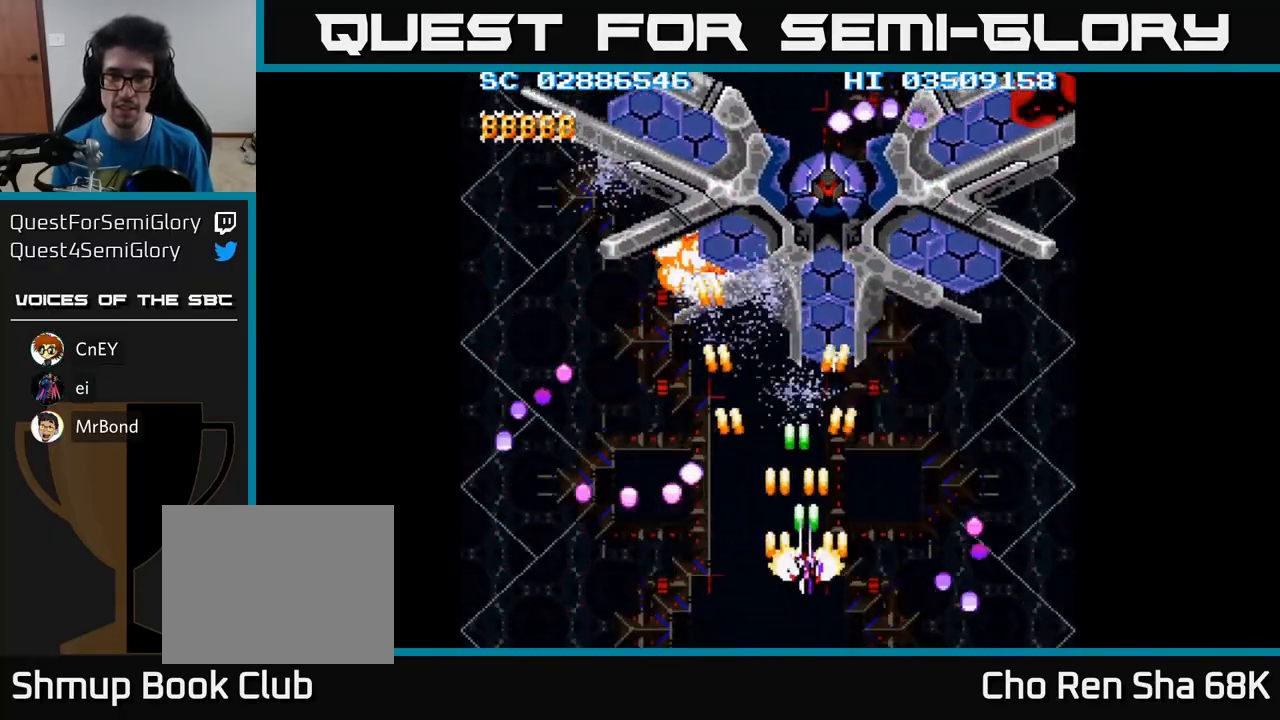
{"buttons": ["A", "DPAD_DOWN"], "events": [[17, "DPAD_RIGHT", "up"], [50, "DPAD_DOWN", "up"], [417, "DPAD_DOWN", "down"]]}
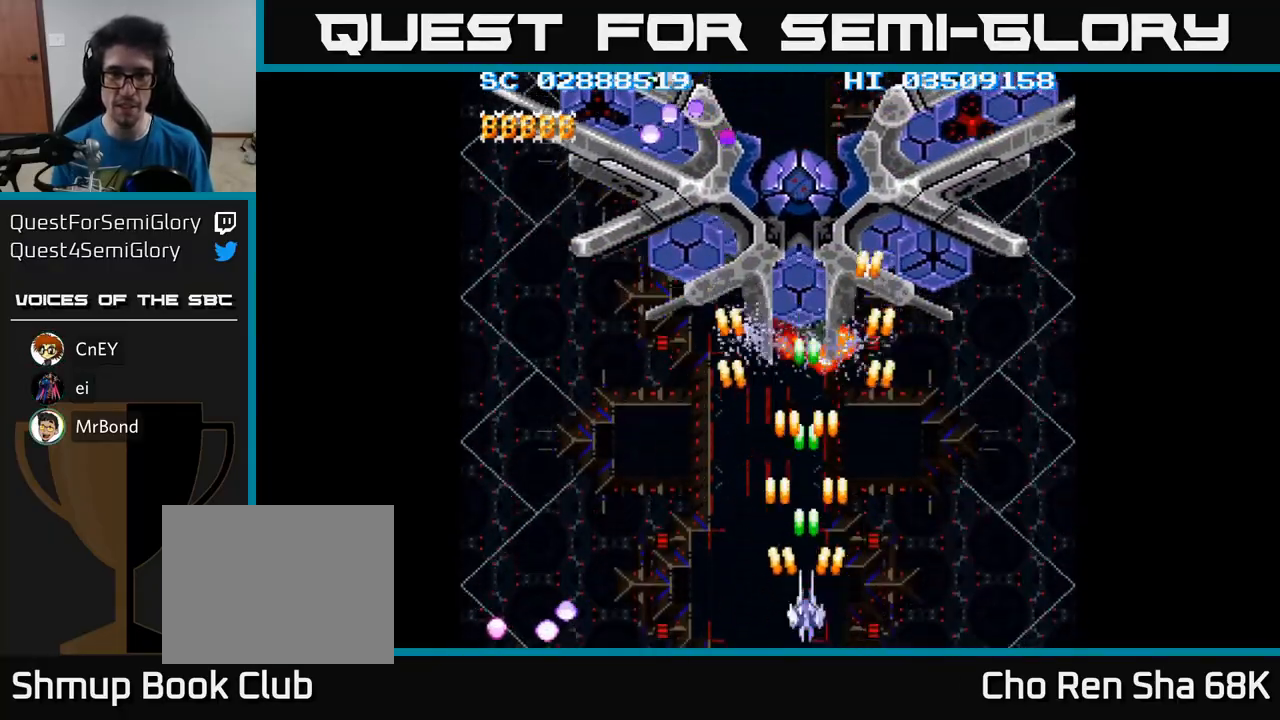
{"buttons": ["A"], "events": [[83, "DPAD_DOWN", "up"], [250, "DPAD_DOWN", "down"], [250, "DPAD_RIGHT", "down"], [417, "DPAD_DOWN", "up"], [450, "DPAD_RIGHT", "up"]]}
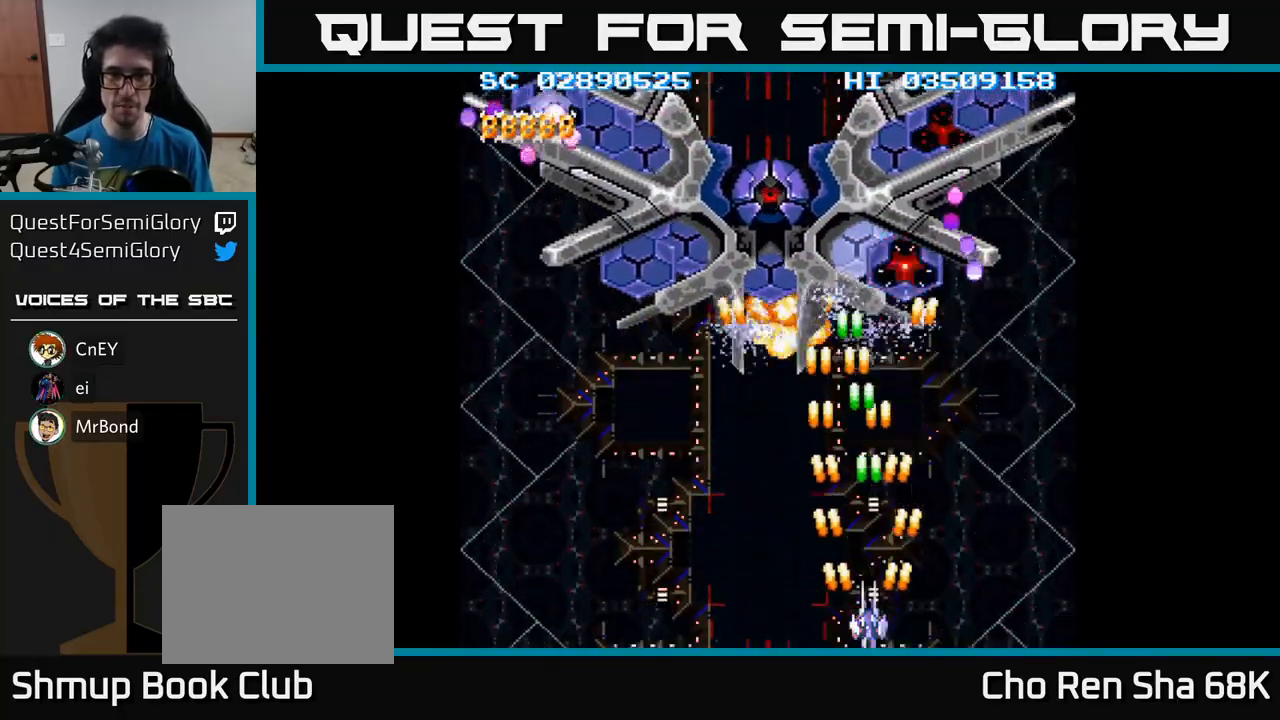
{"buttons": ["A"], "events": []}
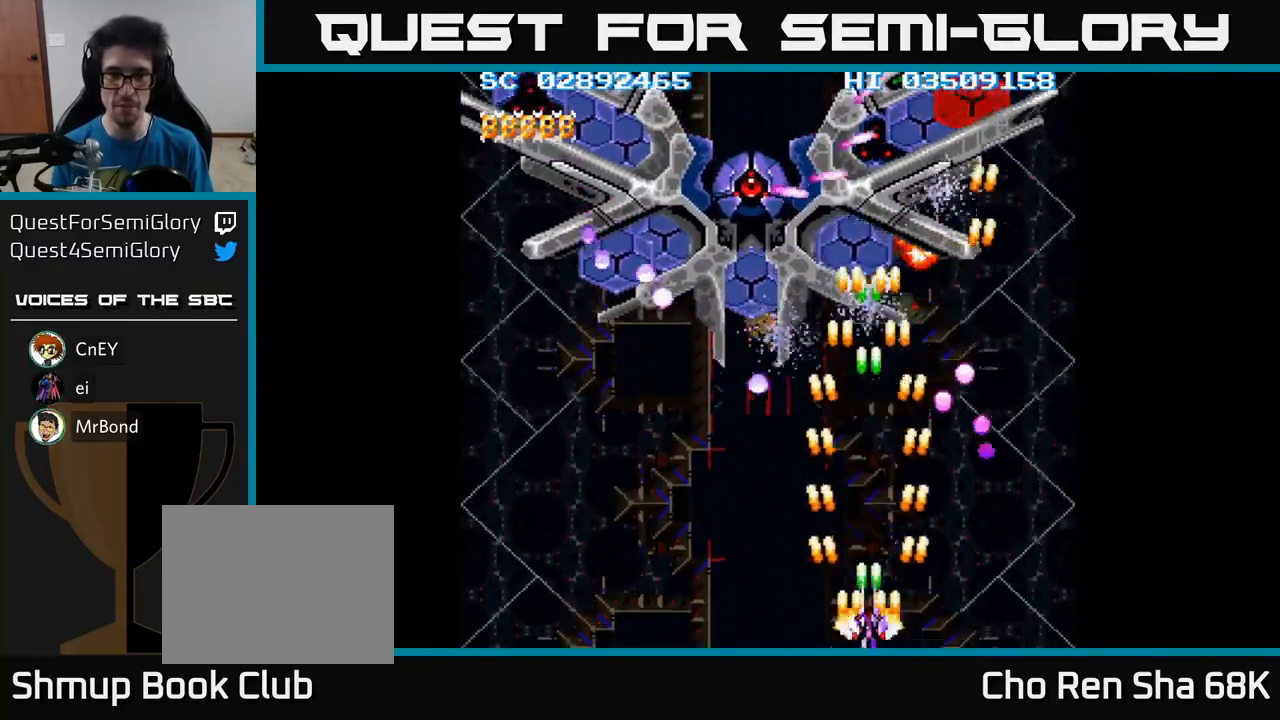
{"buttons": ["A", "DPAD_RIGHT"], "events": [[83, "DPAD_UP", "down"], [167, "DPAD_LEFT", "down"], [217, "DPAD_LEFT", "up"], [417, "DPAD_RIGHT", "down"], [450, "DPAD_UP", "up"]]}
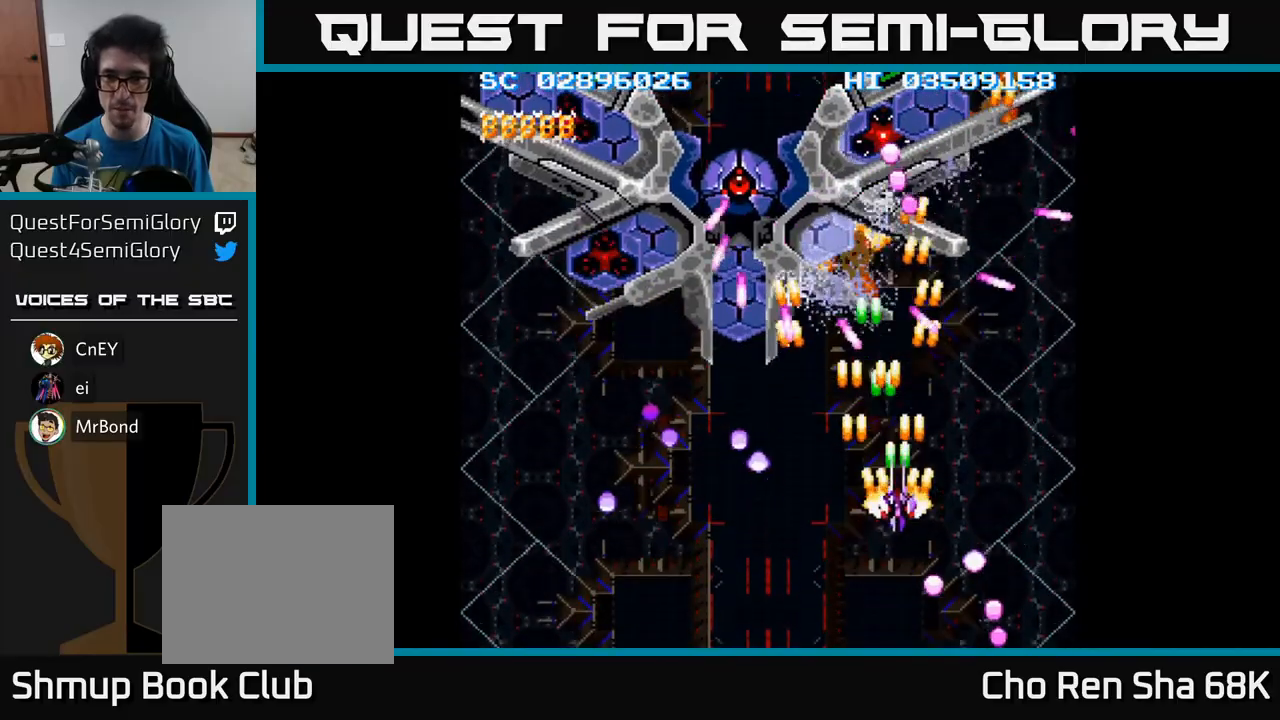
{"buttons": ["A"], "events": [[50, "DPAD_DOWN", "down"], [283, "DPAD_RIGHT", "up"], [350, "DPAD_DOWN", "up"]]}
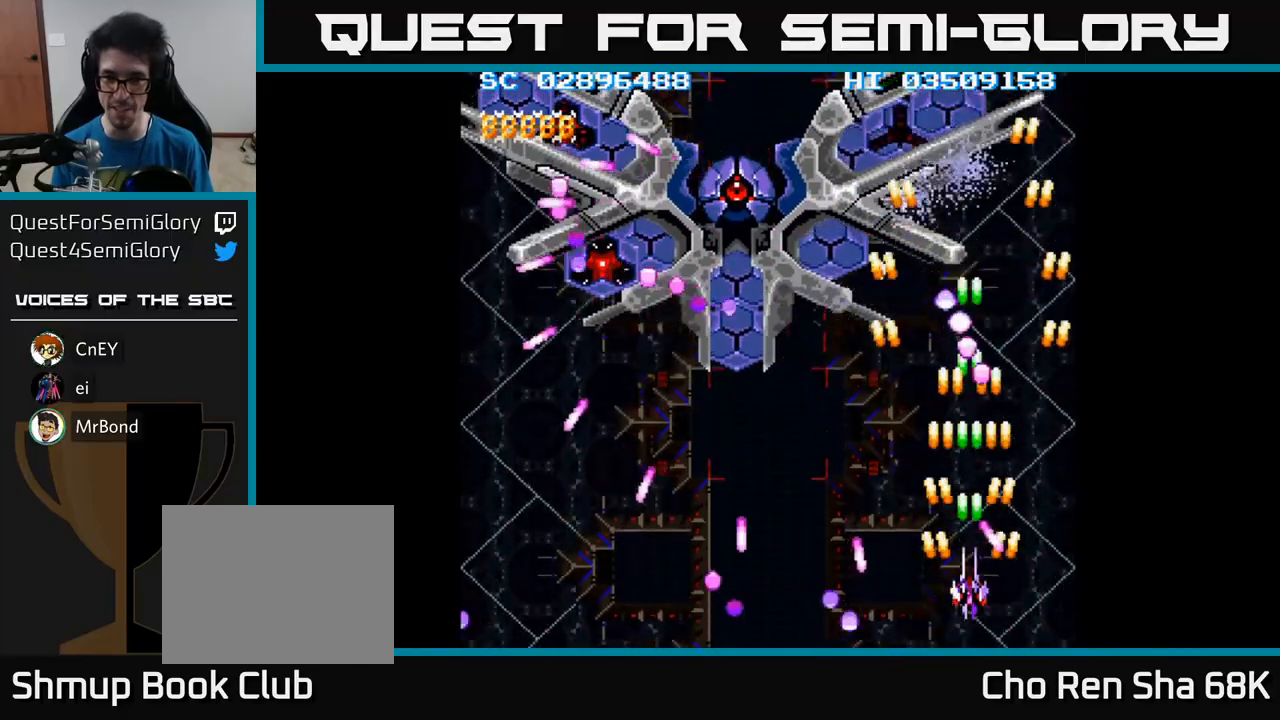
{"buttons": ["A", "DPAD_LEFT"], "events": [[17, "DPAD_LEFT", "down"], [133, "DPAD_LEFT", "up"], [333, "DPAD_DOWN", "down"], [483, "DPAD_DOWN", "up"], [483, "DPAD_LEFT", "down"]]}
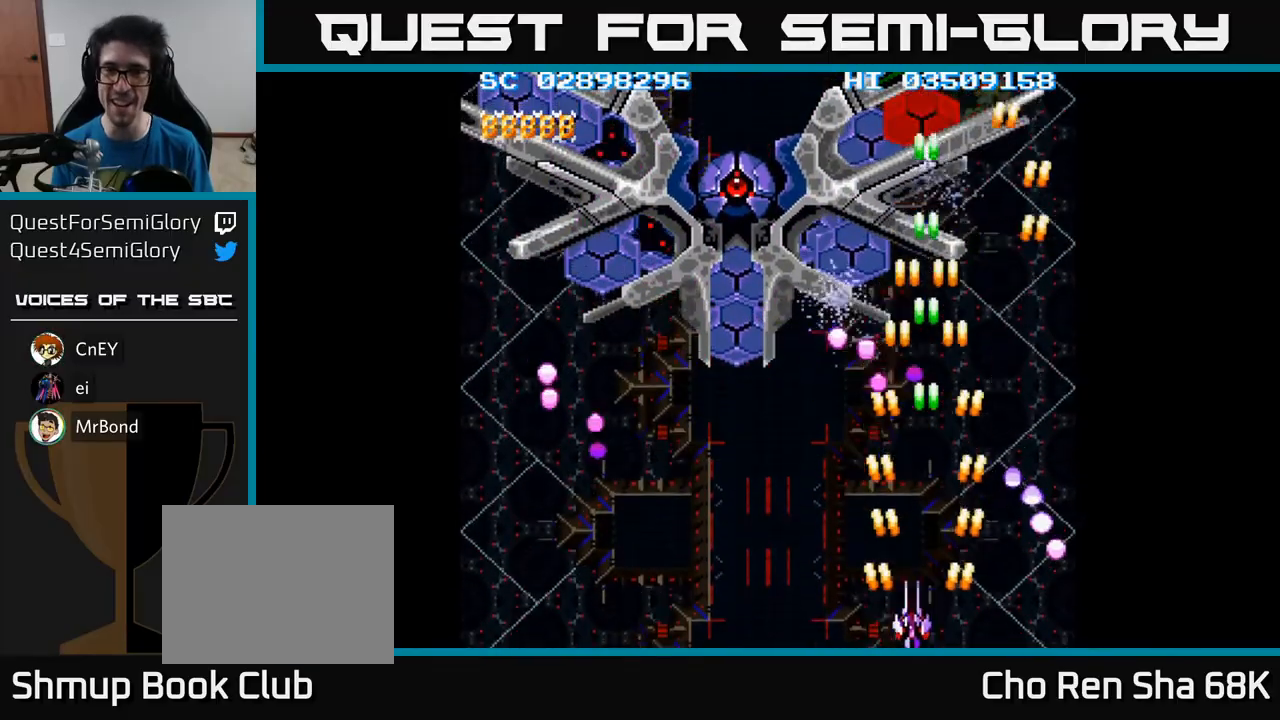
{"buttons": ["A", "DPAD_LEFT"], "events": [[133, "DPAD_UP", "down"], [500, "DPAD_UP", "up"]]}
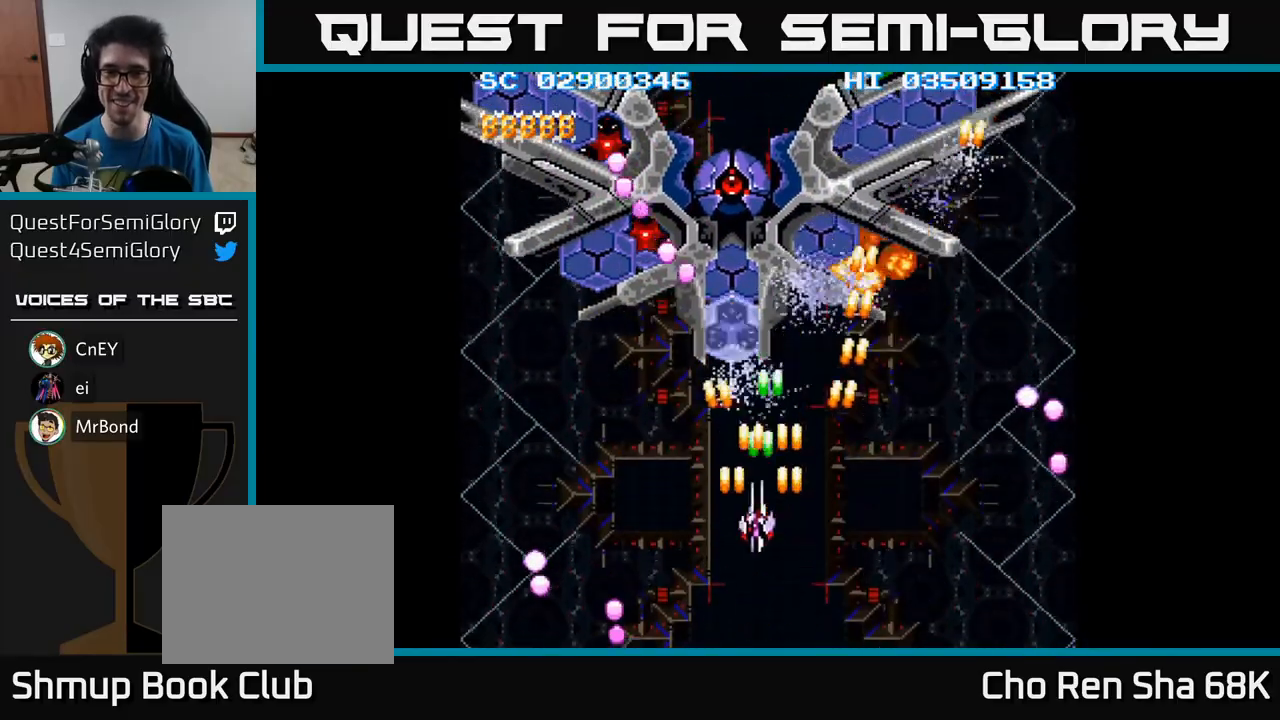
{"buttons": ["A", "DPAD_LEFT"], "events": [[67, "DPAD_DOWN", "down"], [117, "DPAD_LEFT", "up"], [400, "DPAD_DOWN", "up"], [467, "DPAD_LEFT", "down"]]}
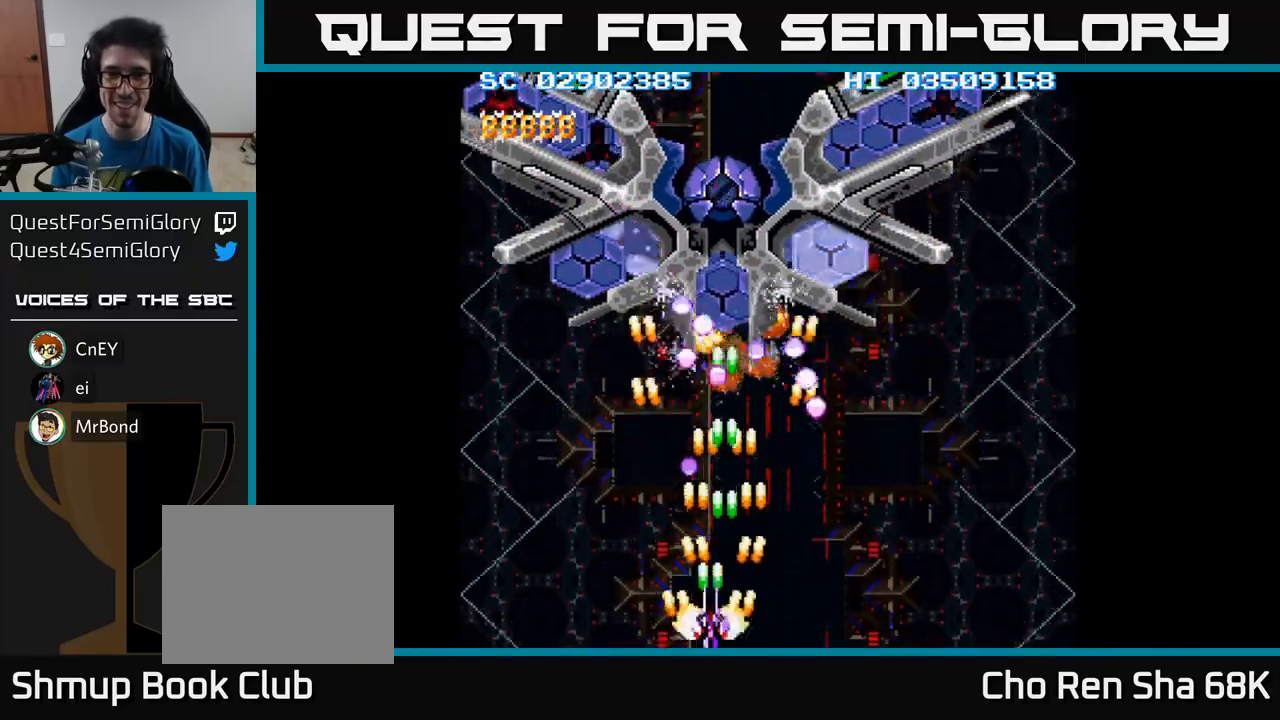
{"buttons": ["A", "DPAD_UP"], "events": [[350, "DPAD_UP", "down"], [383, "DPAD_LEFT", "up"]]}
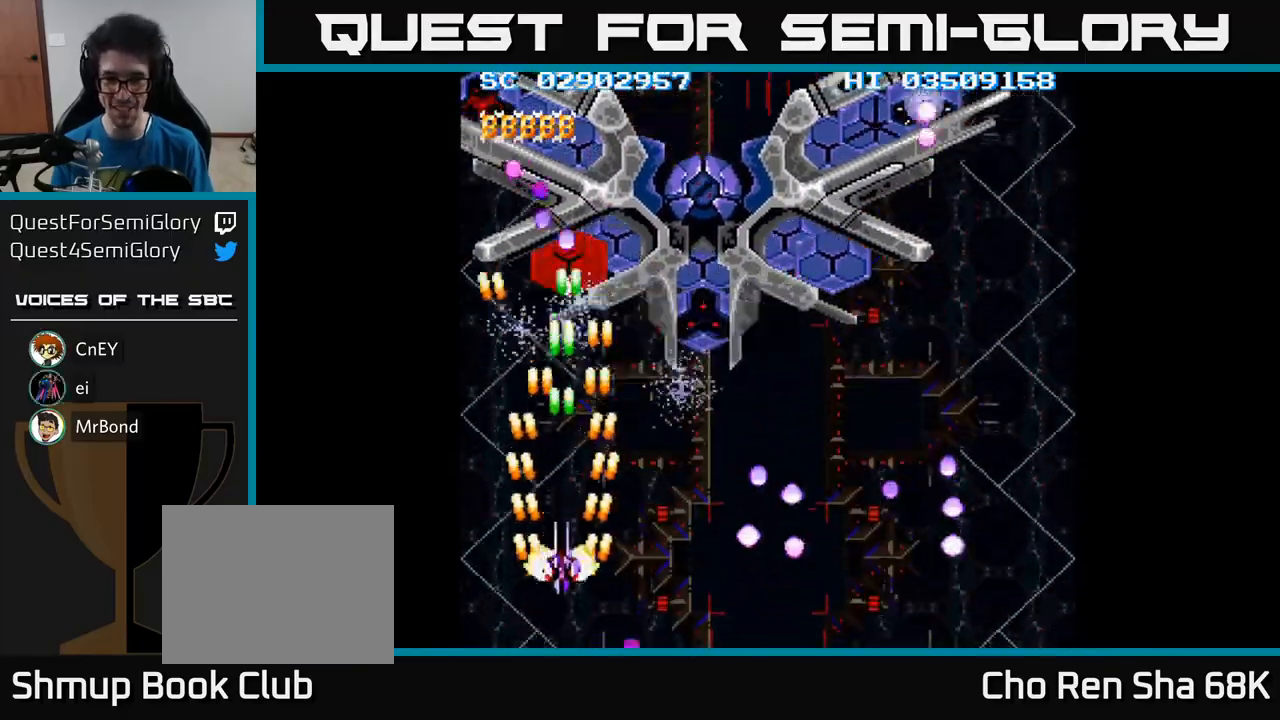
{"buttons": ["A", "DPAD_DOWN", "DPAD_RIGHT"], "events": [[83, "DPAD_RIGHT", "down"], [117, "DPAD_UP", "up"], [133, "DPAD_DOWN", "down"]]}
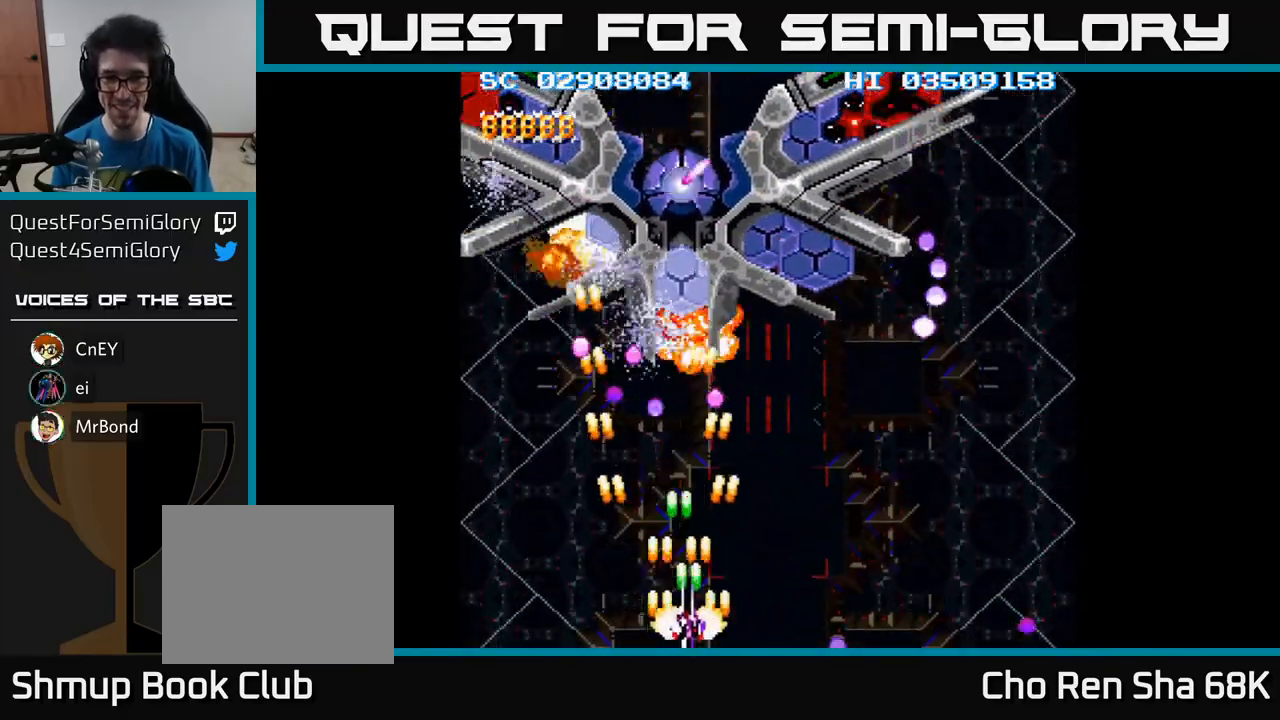
{"buttons": ["A", "DPAD_RIGHT"], "events": [[100, "DPAD_DOWN", "up"]]}
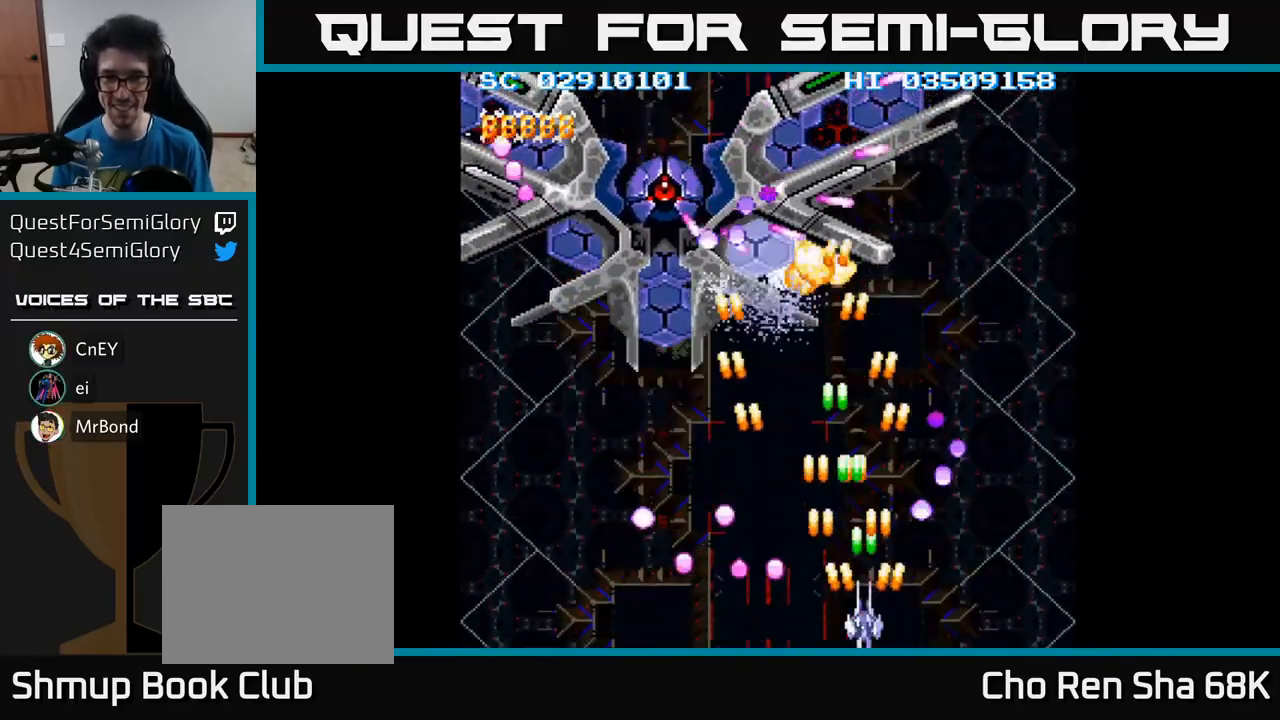
{"buttons": ["A", "DPAD_DOWN", "DPAD_RIGHT"], "events": [[17, "DPAD_RIGHT", "up"], [17, "DPAD_UP", "down"], [383, "DPAD_RIGHT", "down"], [383, "DPAD_UP", "up"], [483, "DPAD_DOWN", "down"]]}
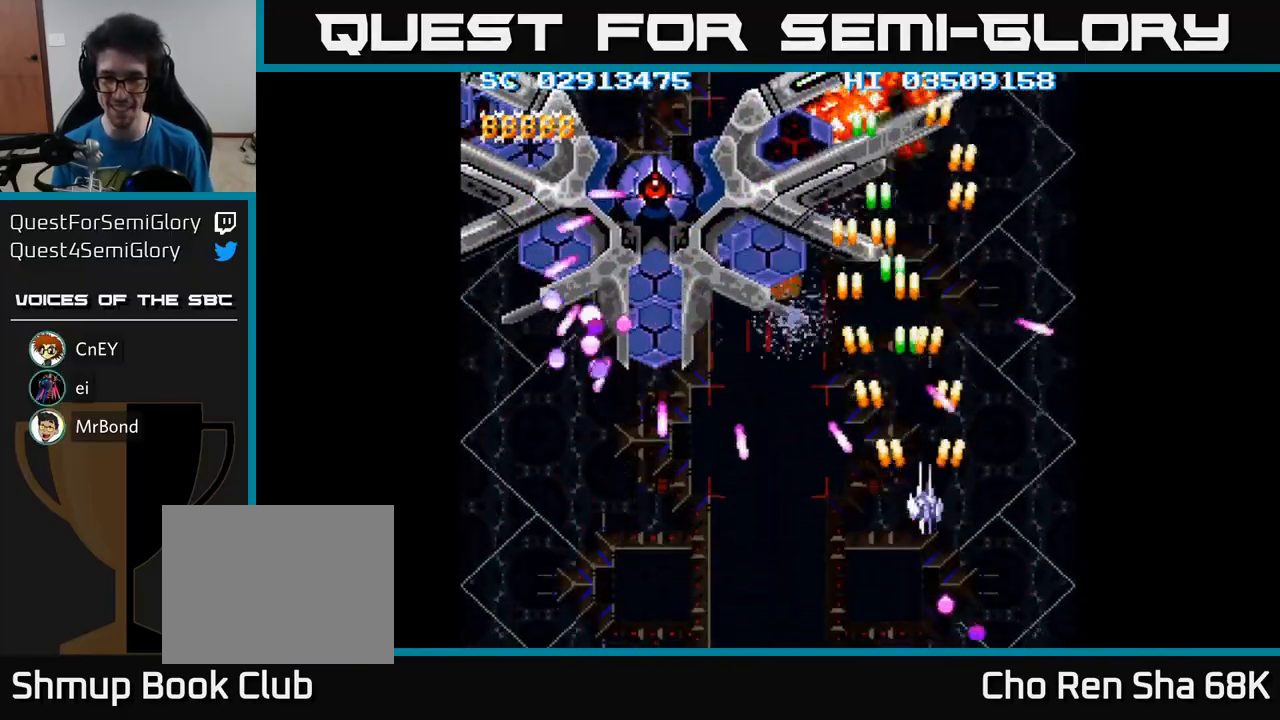
{"buttons": ["A", "DPAD_DOWN"], "events": [[67, "DPAD_RIGHT", "up"], [117, "DPAD_RIGHT", "down"], [167, "DPAD_DOWN", "up"], [300, "DPAD_RIGHT", "up"], [300, "DPAD_UP", "down"], [383, "DPAD_LEFT", "down"], [417, "DPAD_UP", "up"], [483, "DPAD_DOWN", "down"], [483, "DPAD_LEFT", "up"]]}
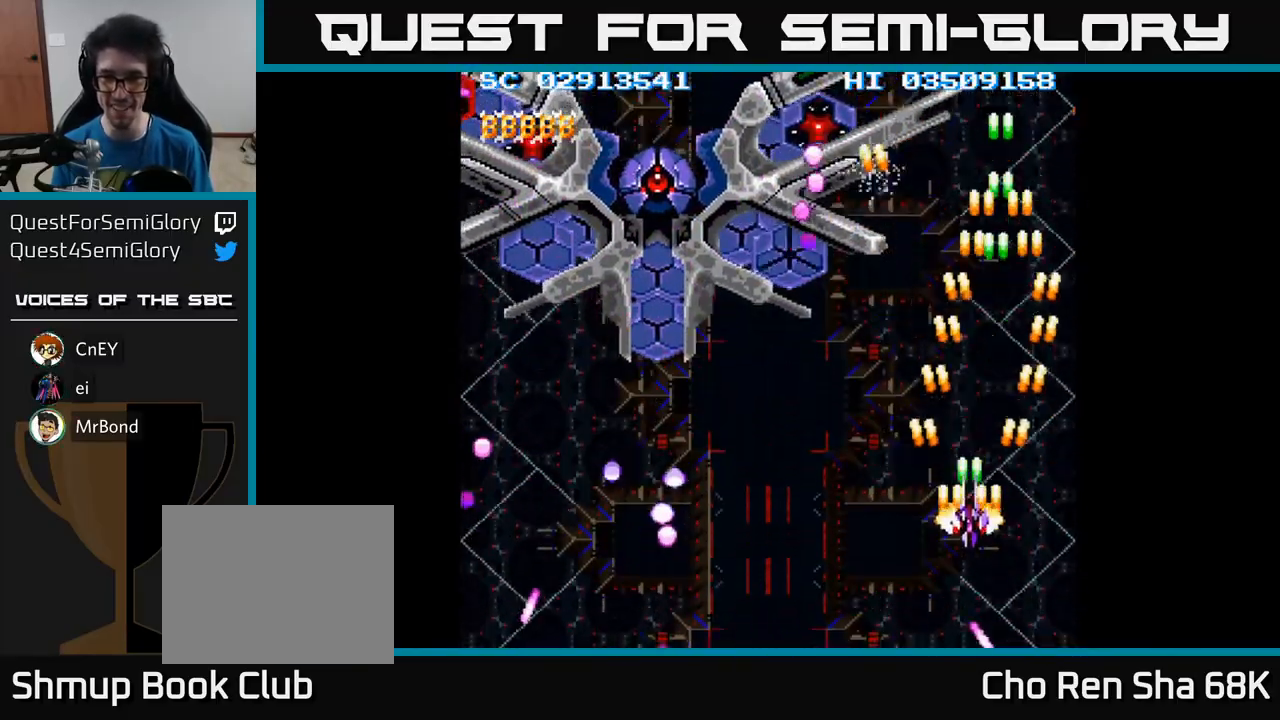
{"buttons": ["A", "DPAD_DOWN", "DPAD_RIGHT"], "events": [[17, "DPAD_RIGHT", "down"], [117, "DPAD_RIGHT", "up"], [183, "DPAD_LEFT", "down"], [433, "DPAD_LEFT", "up"], [483, "DPAD_RIGHT", "down"]]}
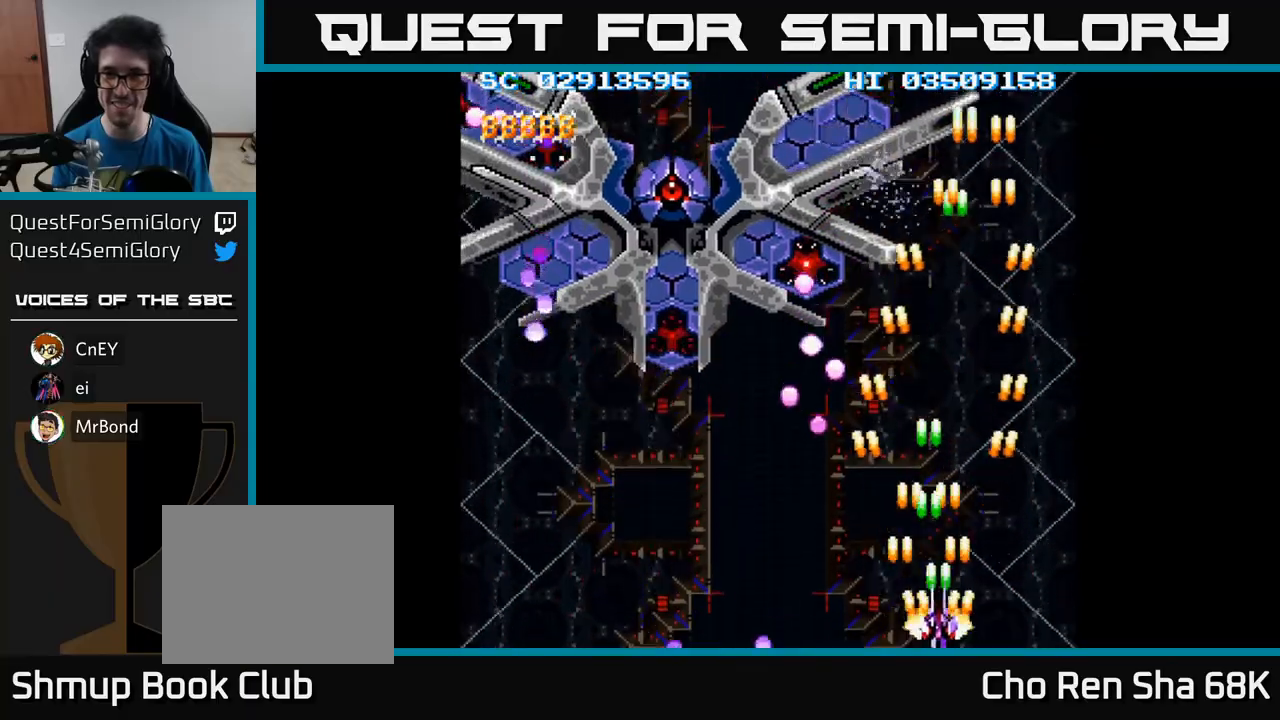
{"buttons": ["A"], "events": [[17, "DPAD_DOWN", "up"], [67, "DPAD_RIGHT", "up"], [100, "DPAD_UP", "down"], [450, "DPAD_UP", "up"]]}
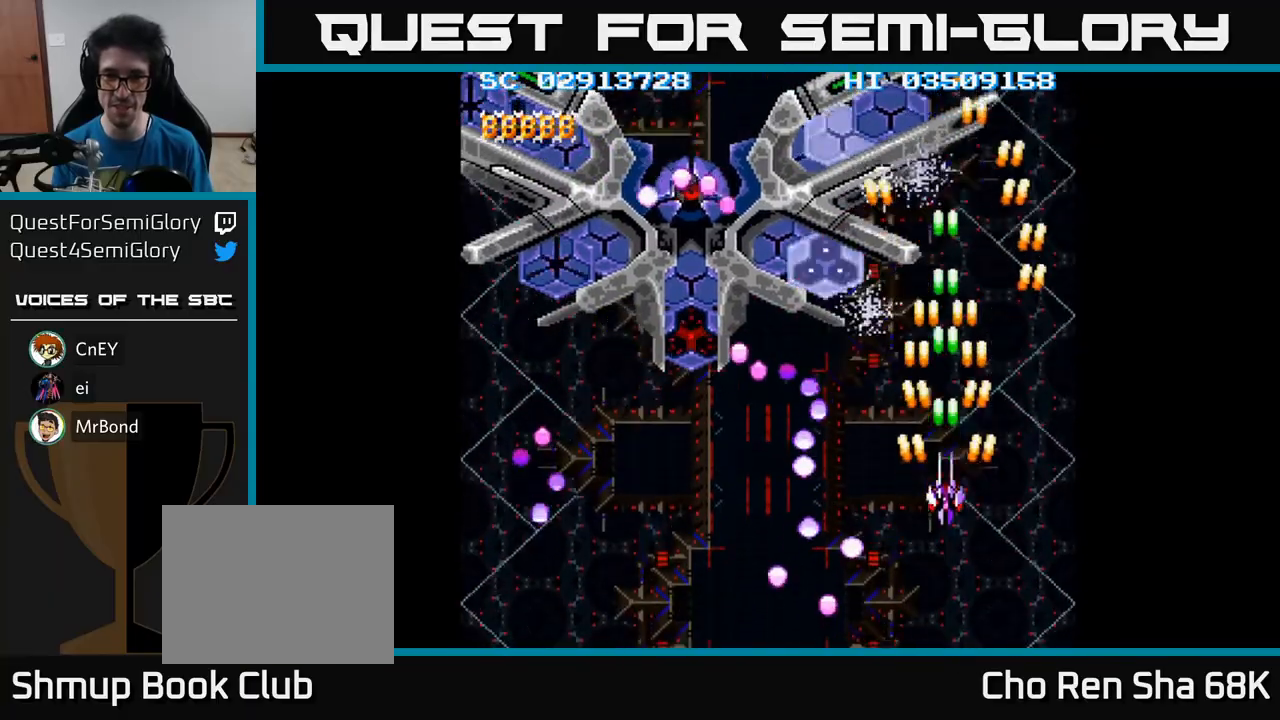
{"buttons": ["A", "DPAD_UP", "DPAD_LEFT"], "events": [[17, "DPAD_DOWN", "down"], [333, "DPAD_DOWN", "up"], [417, "DPAD_UP", "down"], [467, "DPAD_LEFT", "down"]]}
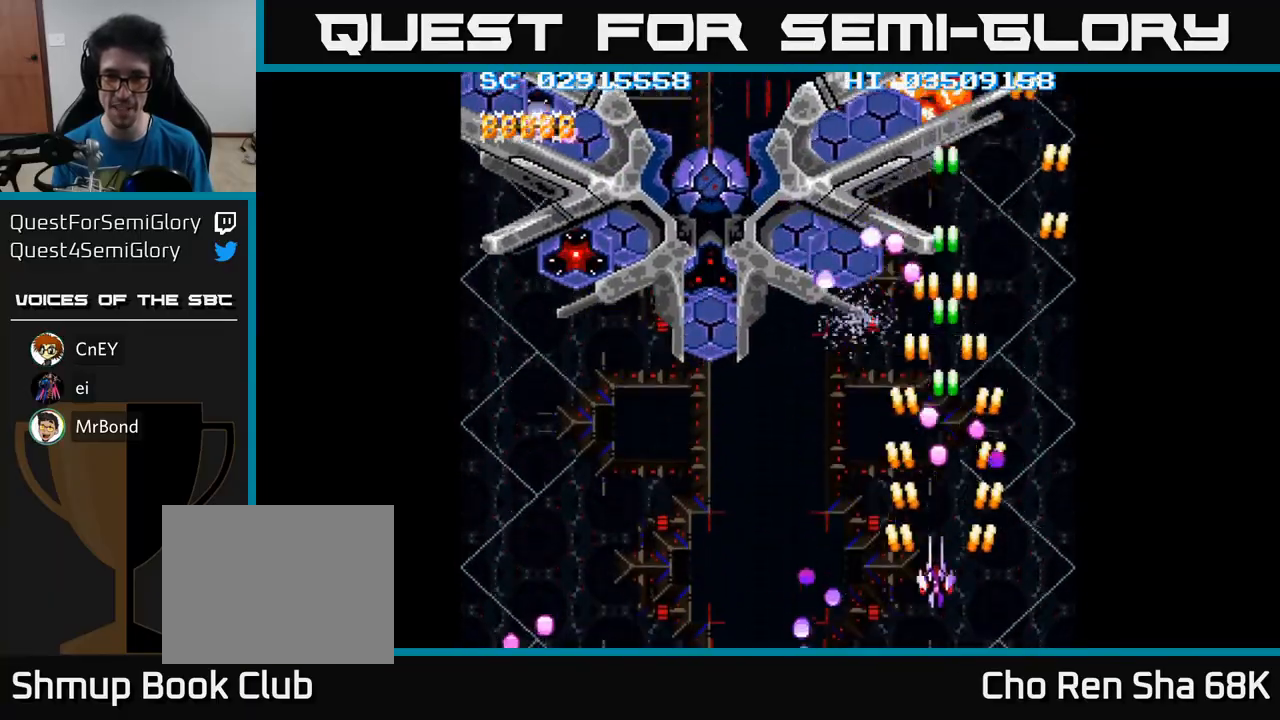
{"buttons": ["A", "DPAD_DOWN", "DPAD_LEFT"], "events": [[83, "DPAD_LEFT", "up"], [150, "DPAD_UP", "up"], [267, "DPAD_DOWN", "down"], [267, "DPAD_LEFT", "down"]]}
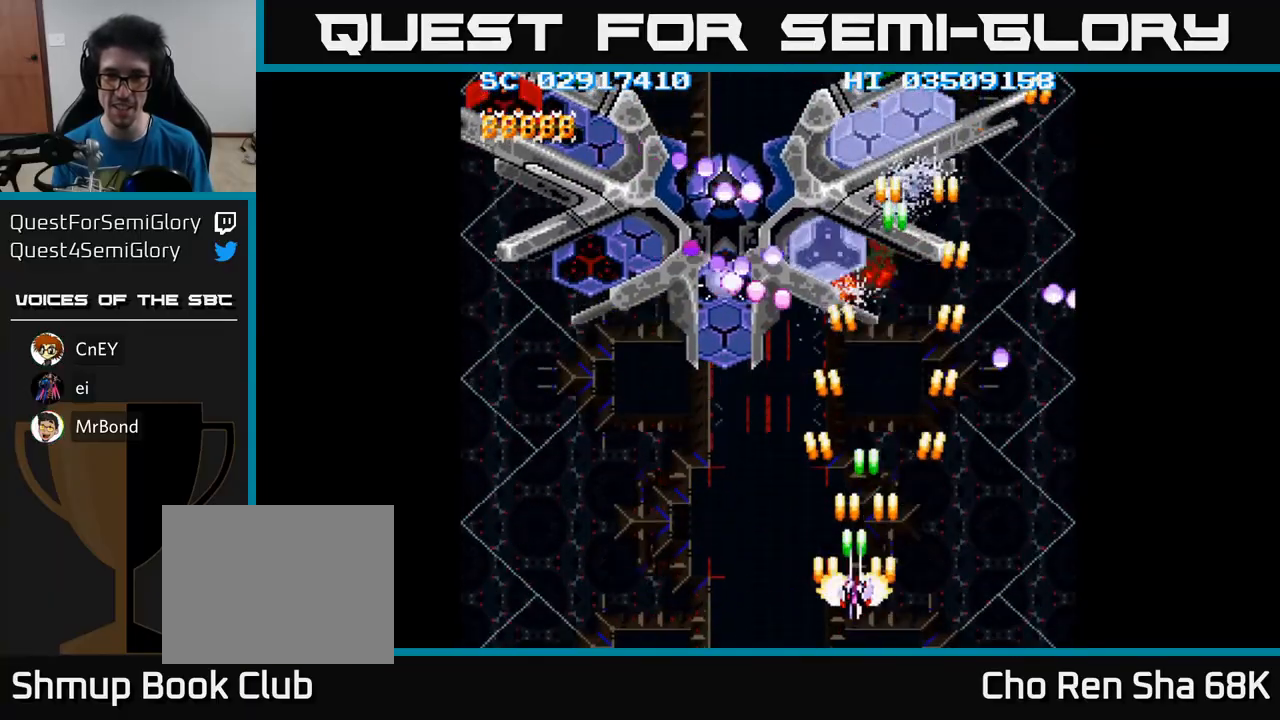
{"buttons": ["A"], "events": [[117, "DPAD_LEFT", "up"], [233, "DPAD_DOWN", "up"], [250, "DPAD_LEFT", "down"], [400, "DPAD_LEFT", "up"]]}
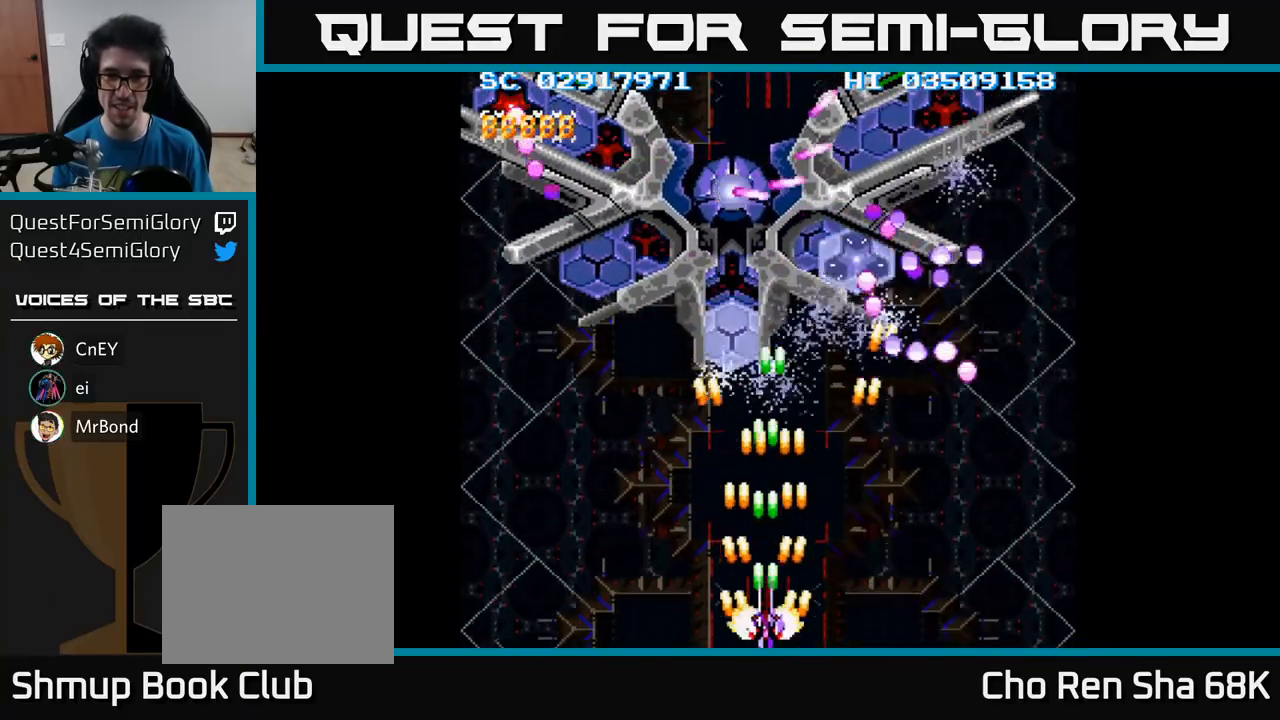
{"buttons": ["A"], "events": [[50, "DPAD_LEFT", "down"], [150, "DPAD_LEFT", "up"]]}
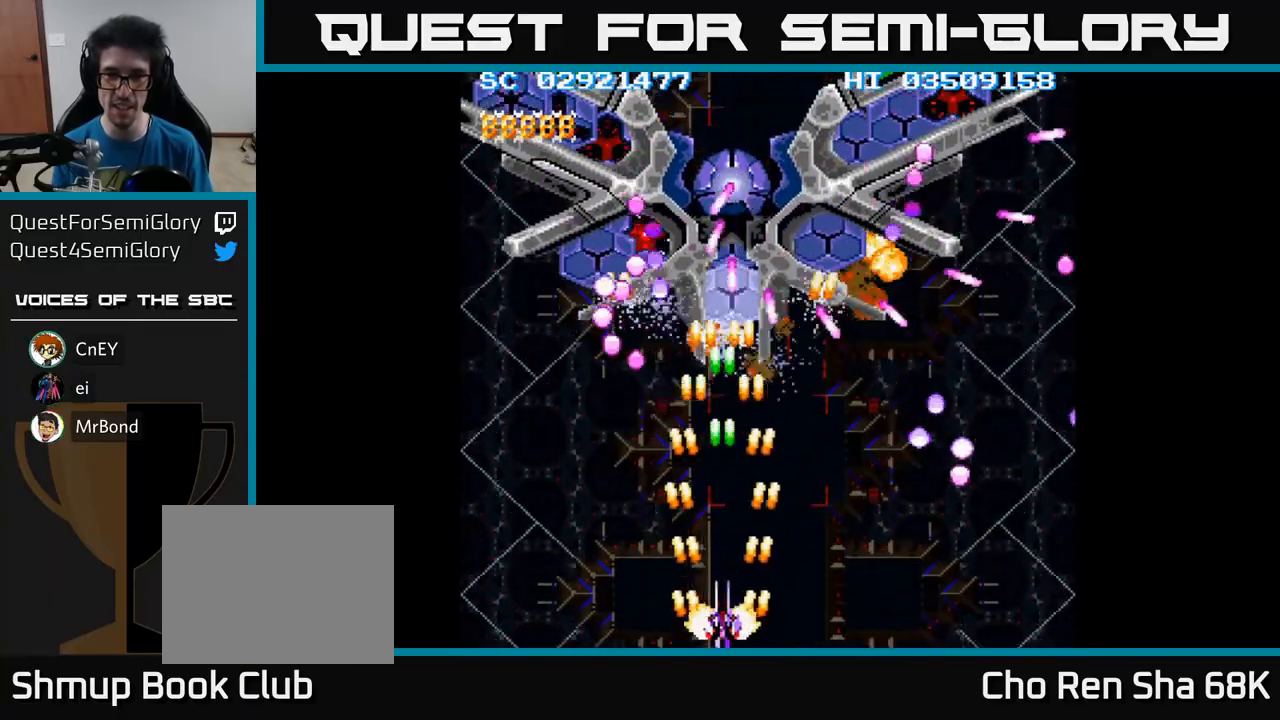
{"buttons": ["A"], "events": [[67, "DPAD_LEFT", "down"], [417, "DPAD_LEFT", "up"]]}
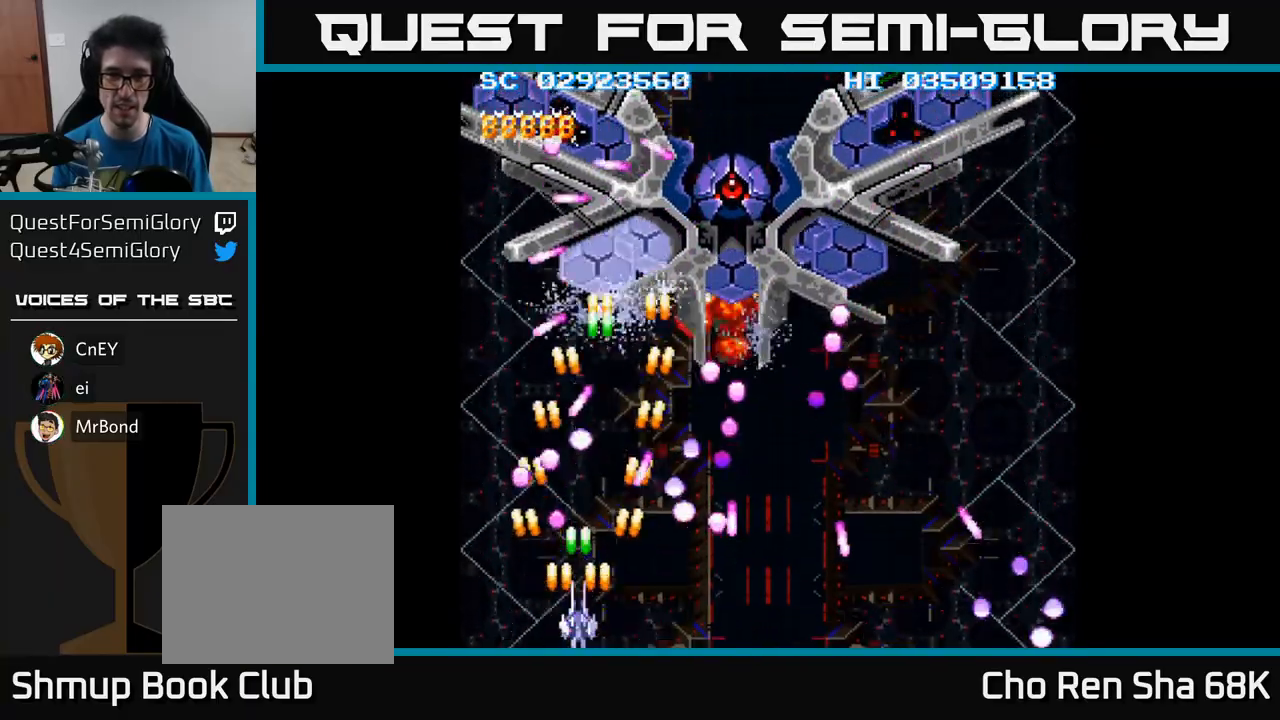
{"buttons": ["A"], "events": [[267, "DPAD_UP", "down"], [500, "DPAD_UP", "up"]]}
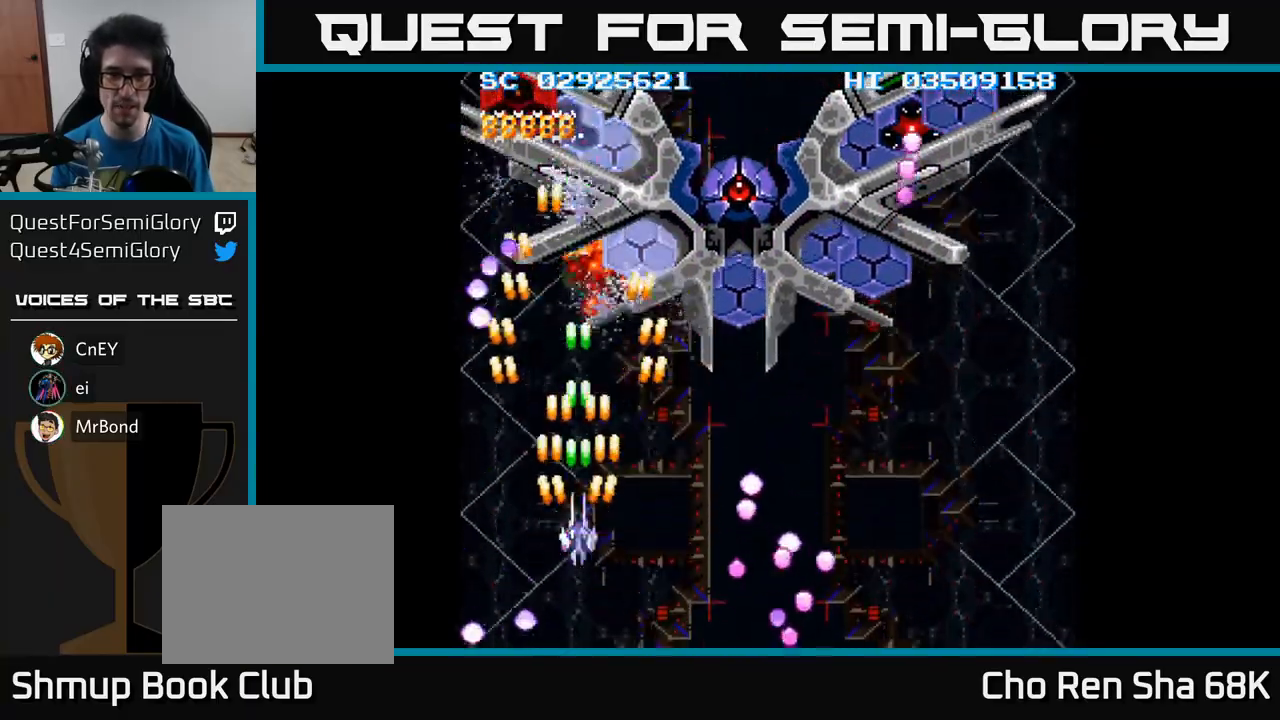
{"buttons": ["A"], "events": []}
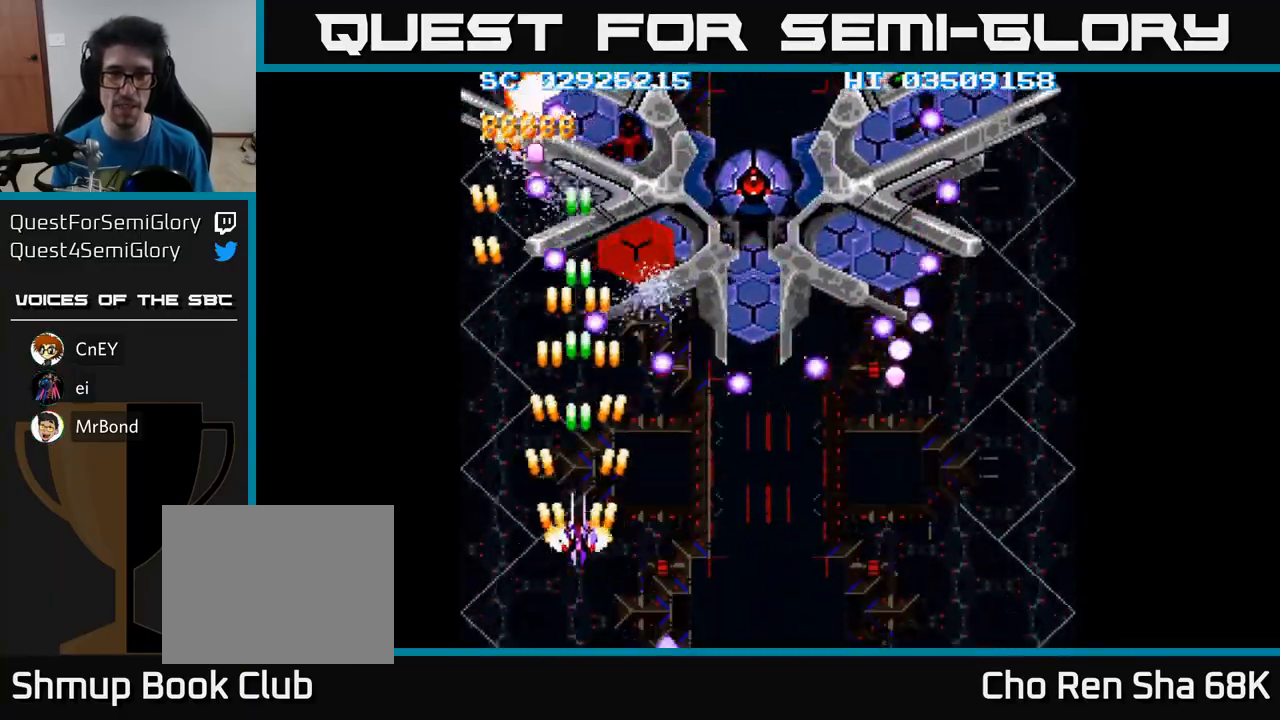
{"buttons": ["A", "DPAD_LEFT"], "events": [[83, "DPAD_DOWN", "down"], [167, "DPAD_RIGHT", "down"], [267, "DPAD_RIGHT", "up"], [283, "DPAD_DOWN", "up"], [283, "DPAD_LEFT", "down"]]}
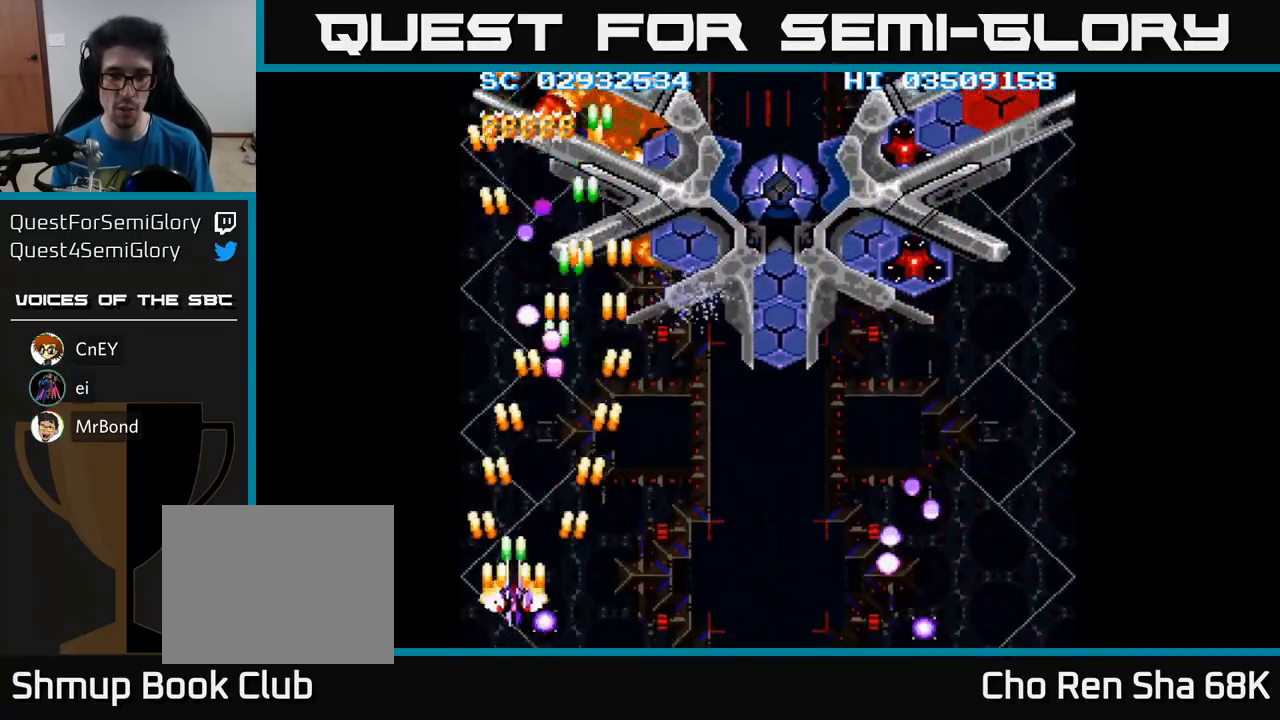
{"buttons": ["A", "DPAD_DOWN", "DPAD_RIGHT"], "events": [[167, "DPAD_DOWN", "down"], [167, "DPAD_LEFT", "up"], [183, "DPAD_RIGHT", "down"], [217, "DPAD_DOWN", "up"], [250, "DPAD_DOWN", "down"]]}
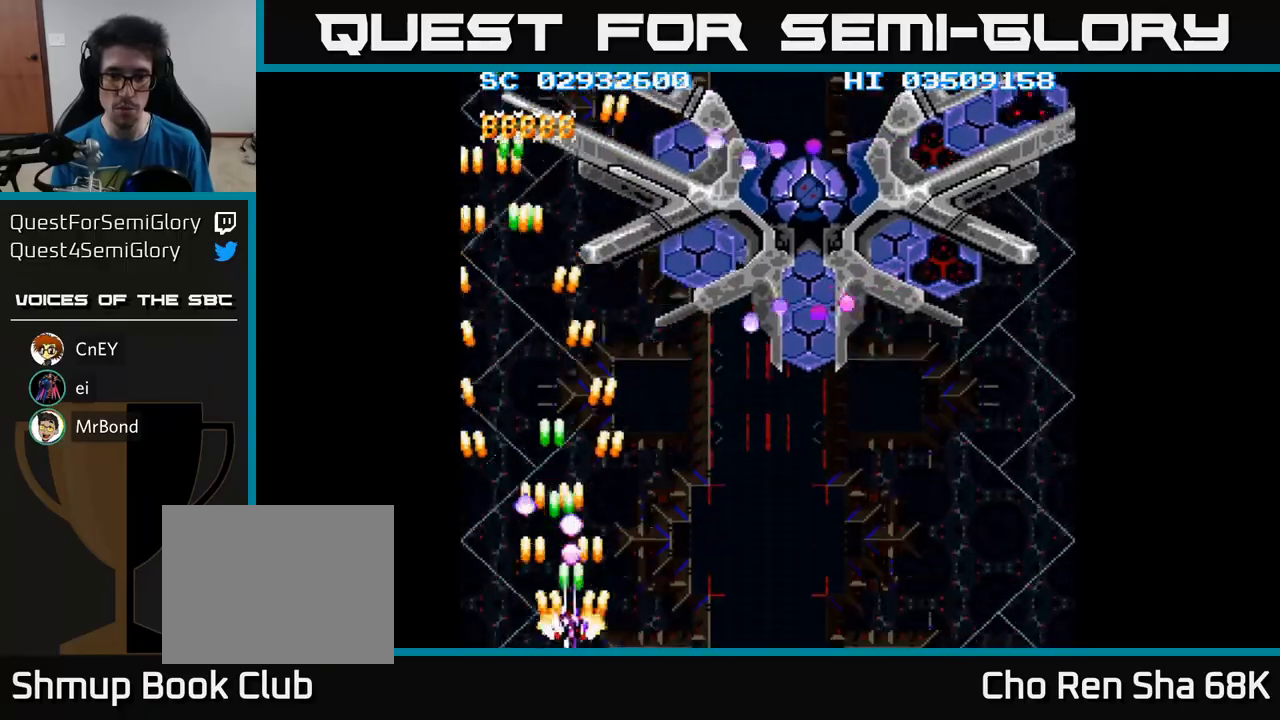
{"buttons": ["A", "DPAD_UP", "DPAD_RIGHT"], "events": [[117, "DPAD_DOWN", "up"], [367, "DPAD_UP", "down"]]}
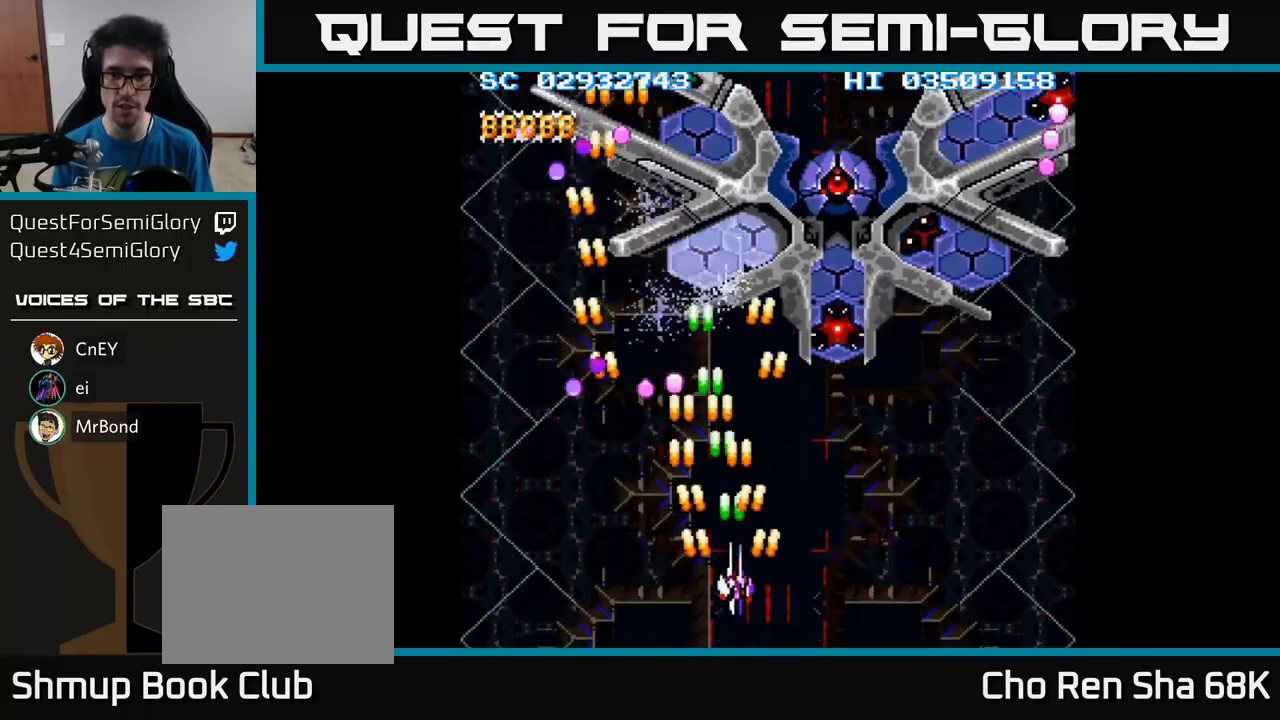
{"buttons": ["A"], "events": [[83, "DPAD_UP", "up"], [267, "DPAD_DOWN", "down"], [433, "DPAD_DOWN", "up"], [467, "DPAD_RIGHT", "up"]]}
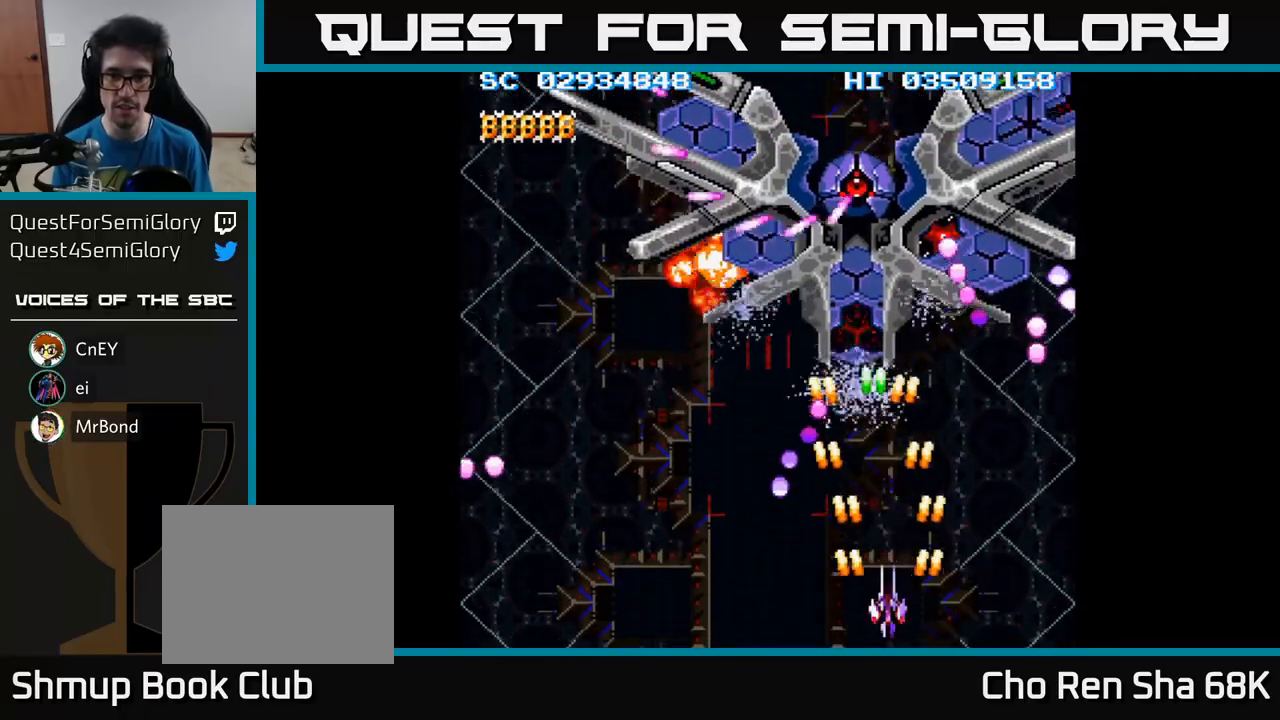
{"buttons": ["A"], "events": []}
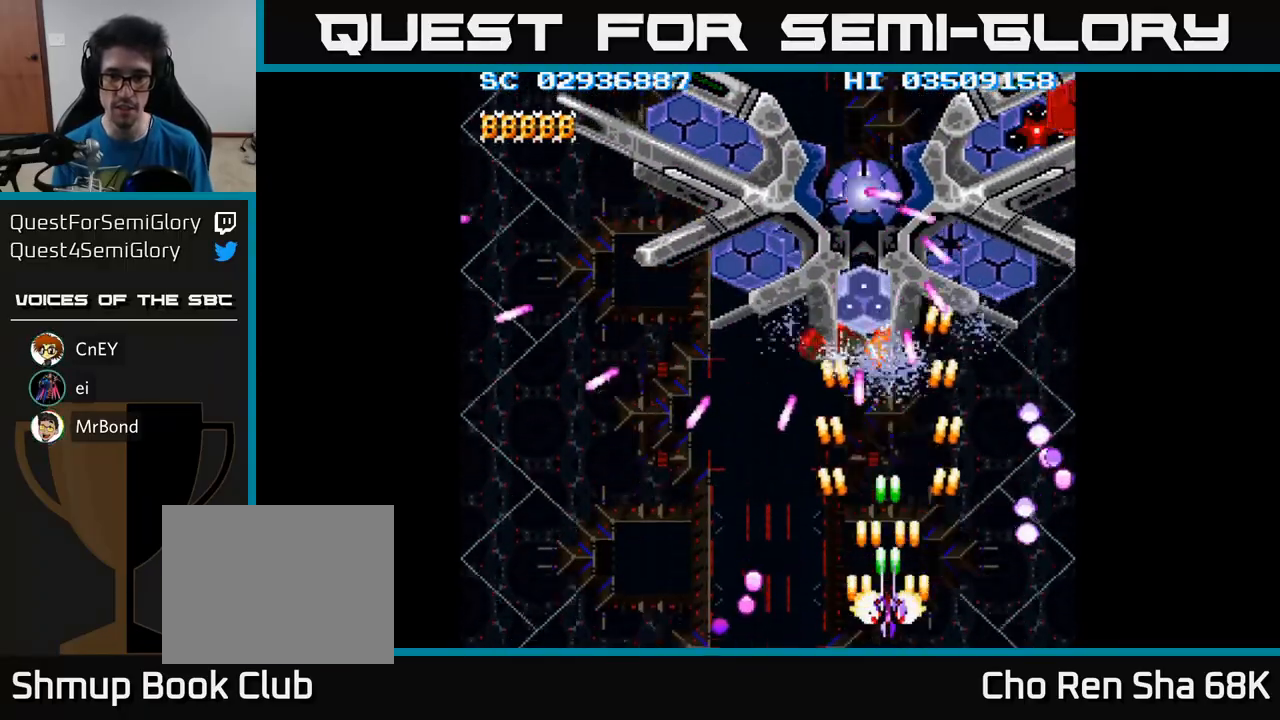
{"buttons": ["A", "DPAD_LEFT"], "events": [[283, "DPAD_RIGHT", "down"], [350, "DPAD_RIGHT", "up"], [350, "DPAD_UP", "down"], [450, "DPAD_LEFT", "down"], [483, "DPAD_UP", "up"]]}